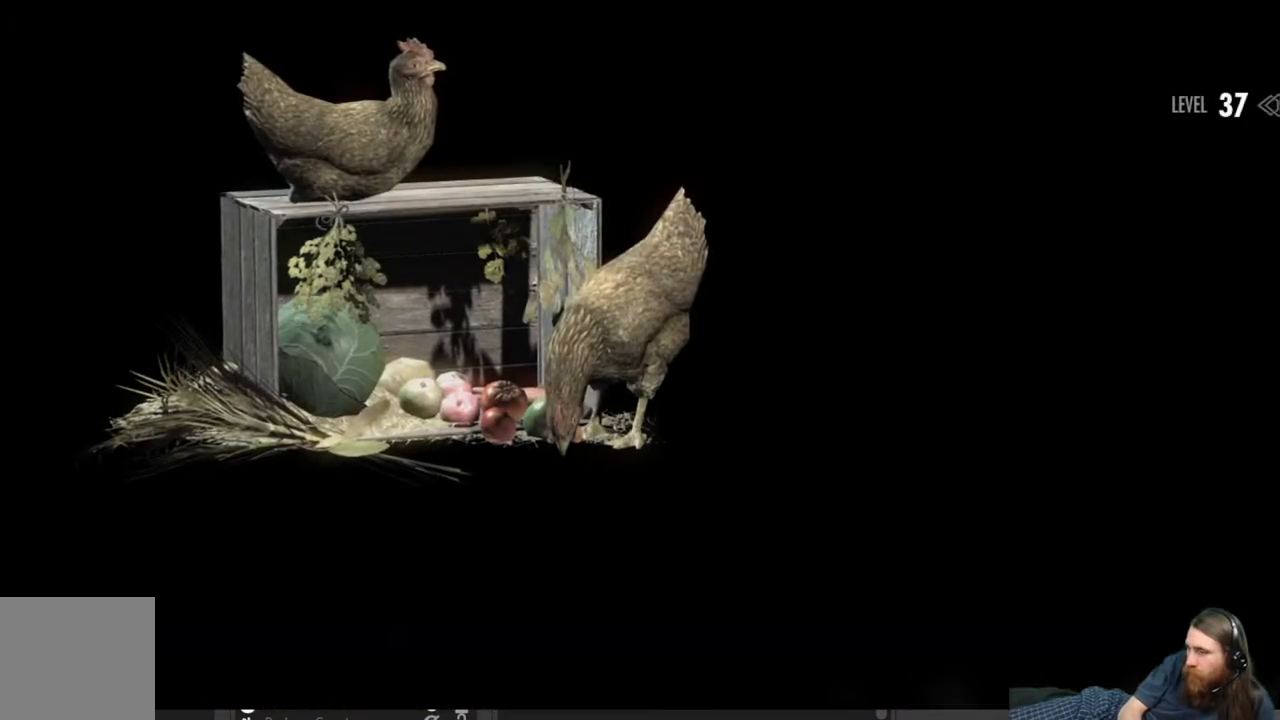
Gameplay with a controller (Xbox layout); each line is a JSON object with the inputs held at the frame after it. "events" lists button and stick changes between this image and that frame as [ms after this image, input, new state], when the widget could be followed in between.
{"buttons": [], "left_stick": "center", "right_stick": "center", "events": []}
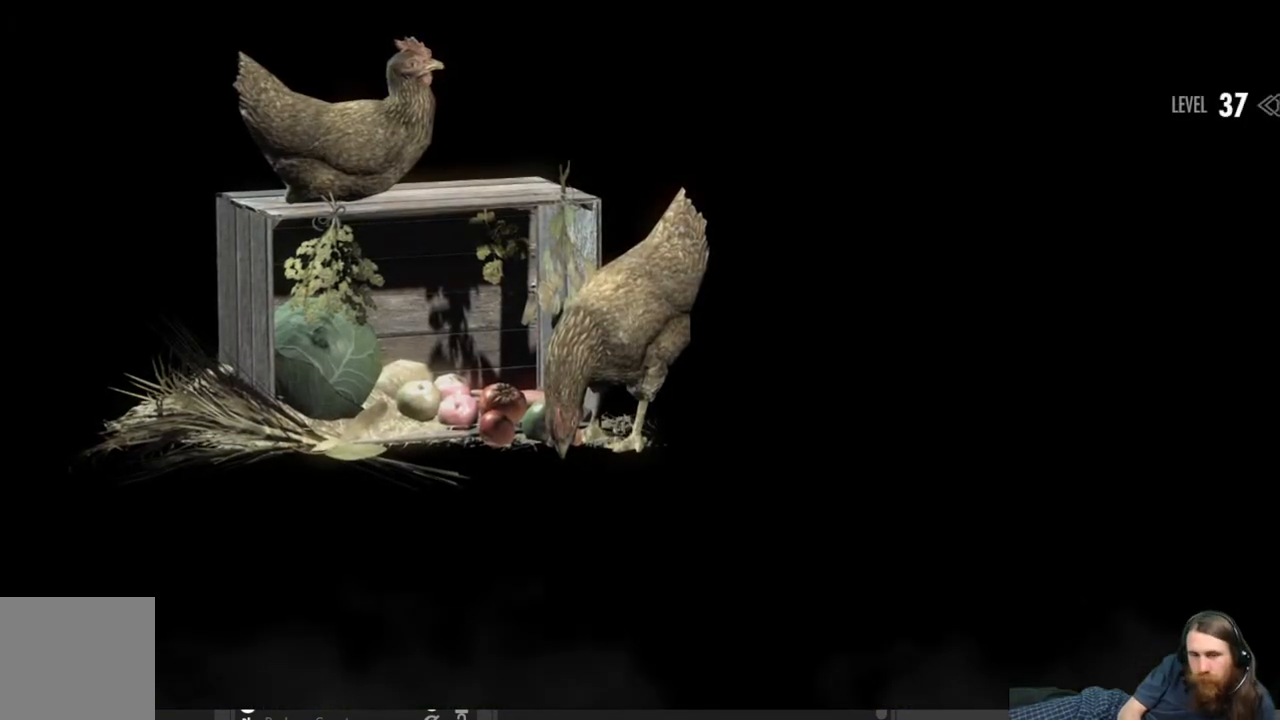
{"buttons": [], "left_stick": "up", "right_stick": "center", "events": [[167, "left_stick", "up"]]}
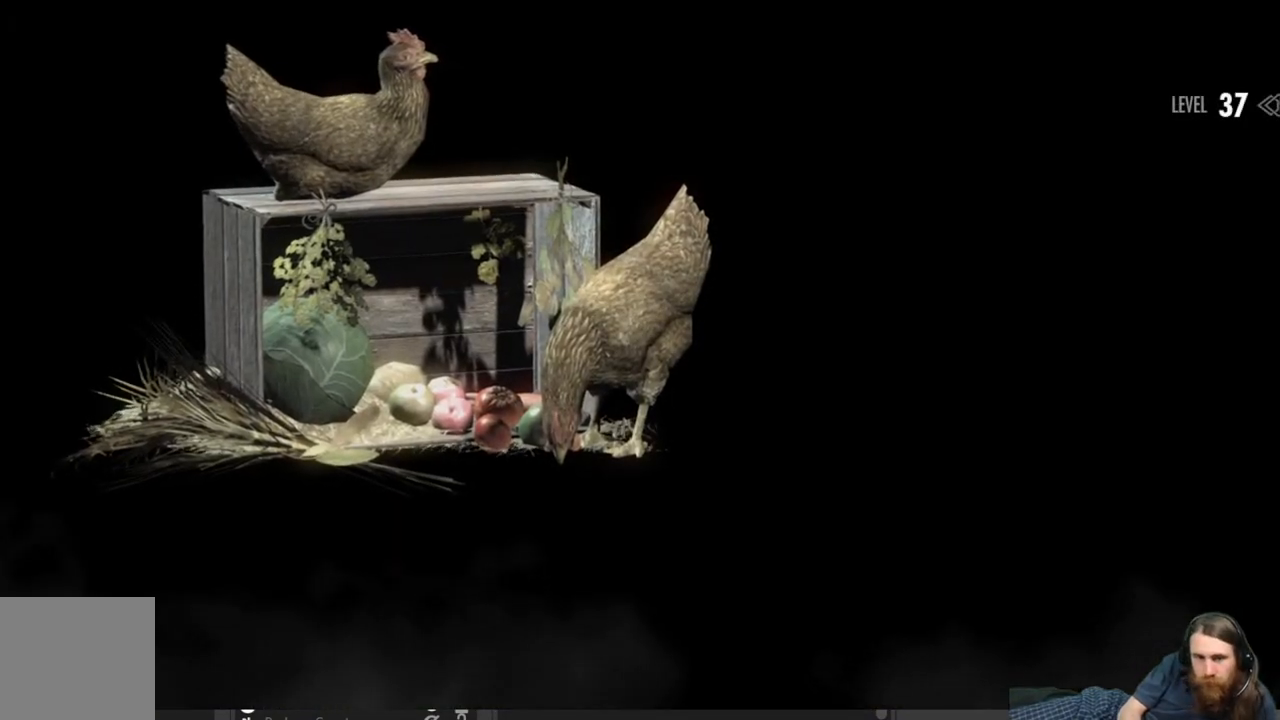
{"buttons": [], "left_stick": "up", "right_stick": "center", "events": []}
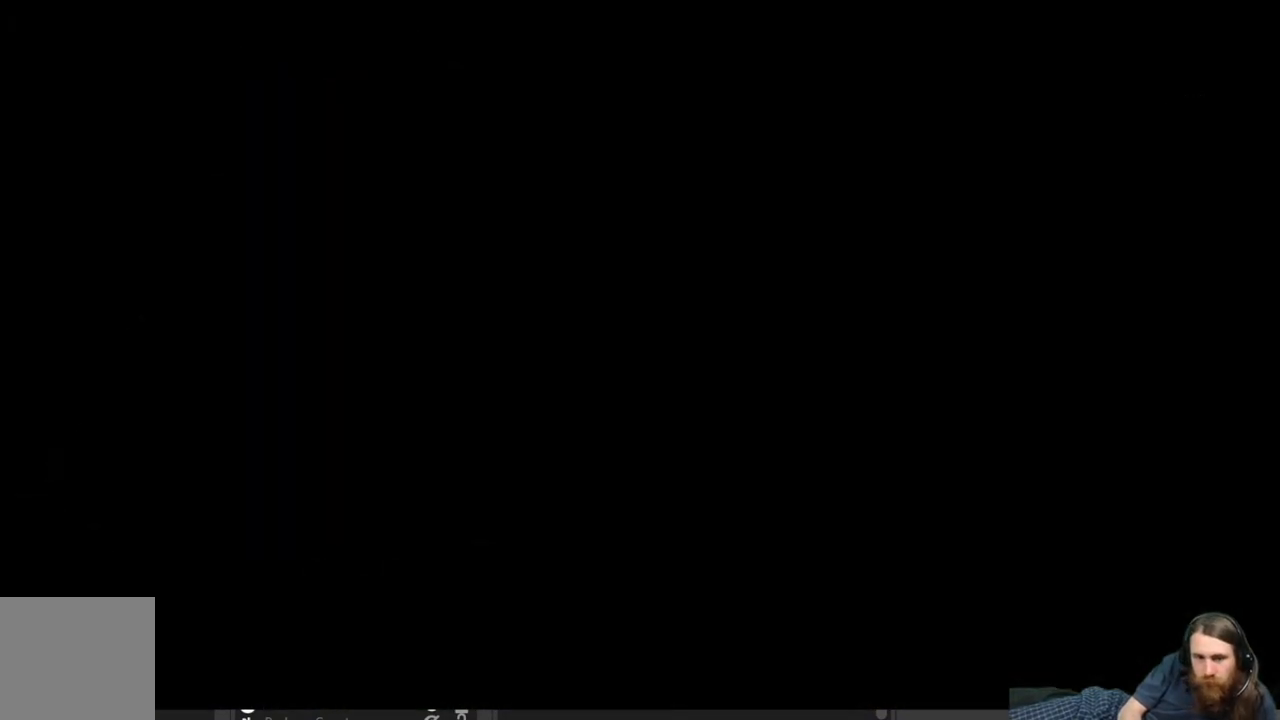
{"buttons": [], "left_stick": "up", "right_stick": "center", "events": []}
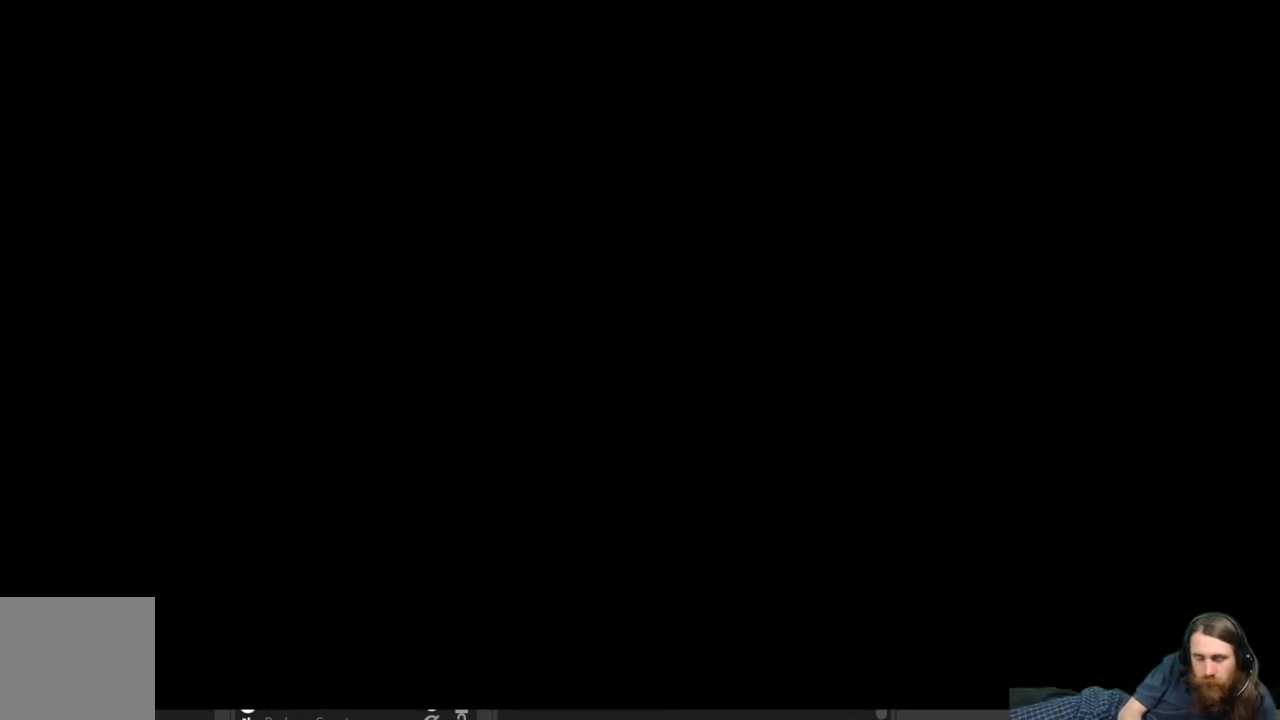
{"buttons": [], "left_stick": "up", "right_stick": "center", "events": []}
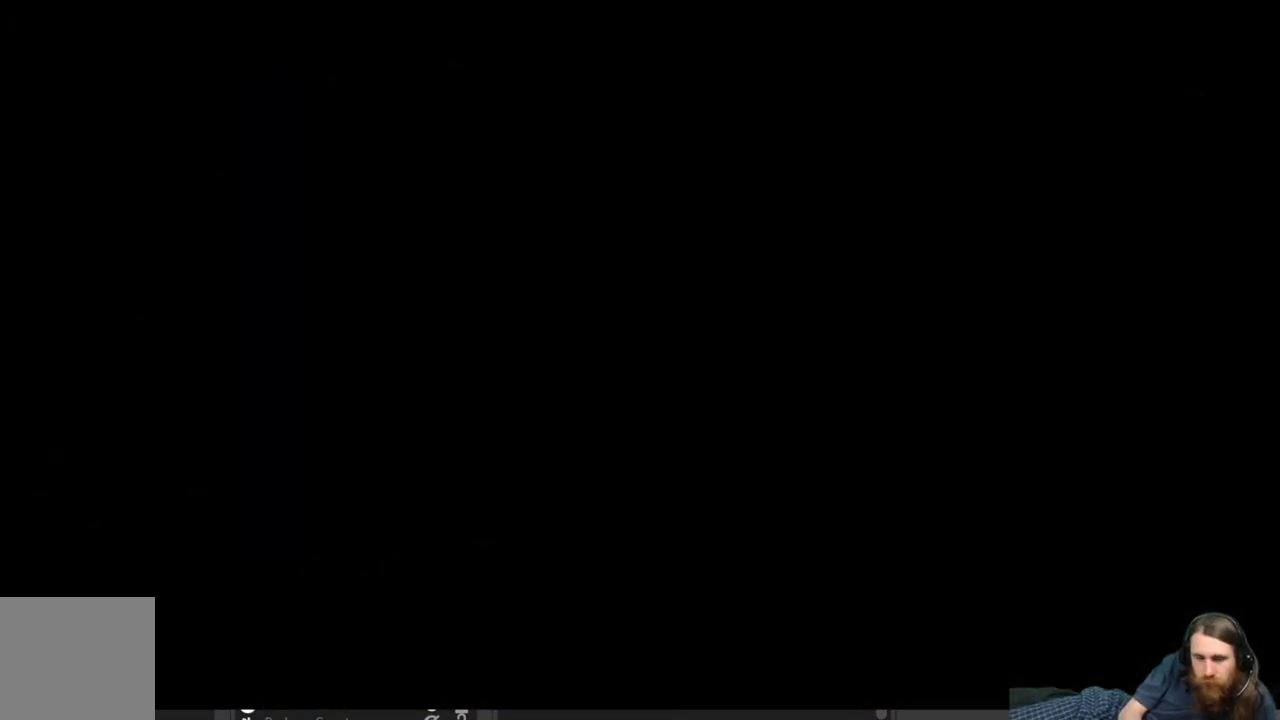
{"buttons": [], "left_stick": "up", "right_stick": "down-right", "events": [[167, "right_stick", "right"], [283, "right_stick", "center"], [500, "right_stick", "down-right"]]}
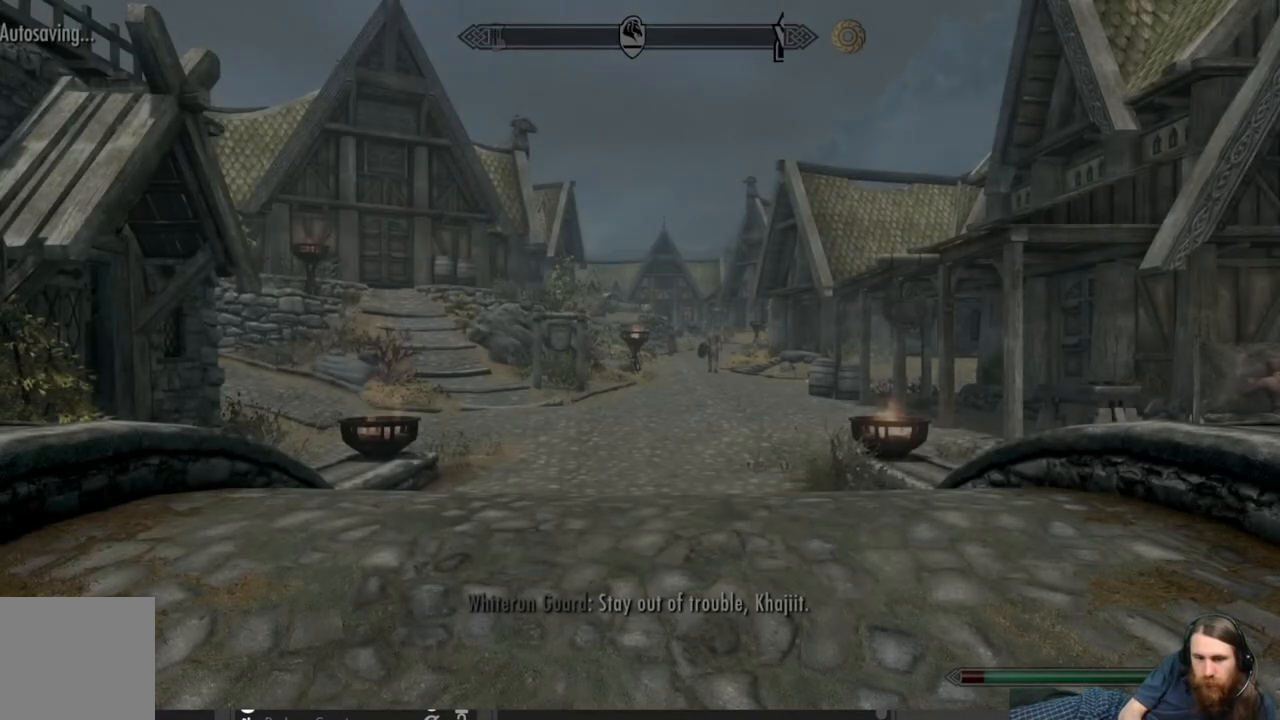
{"buttons": [], "left_stick": "up", "right_stick": "center", "events": [[117, "right_stick", "center"], [267, "right_stick", "right"], [433, "right_stick", "center"]]}
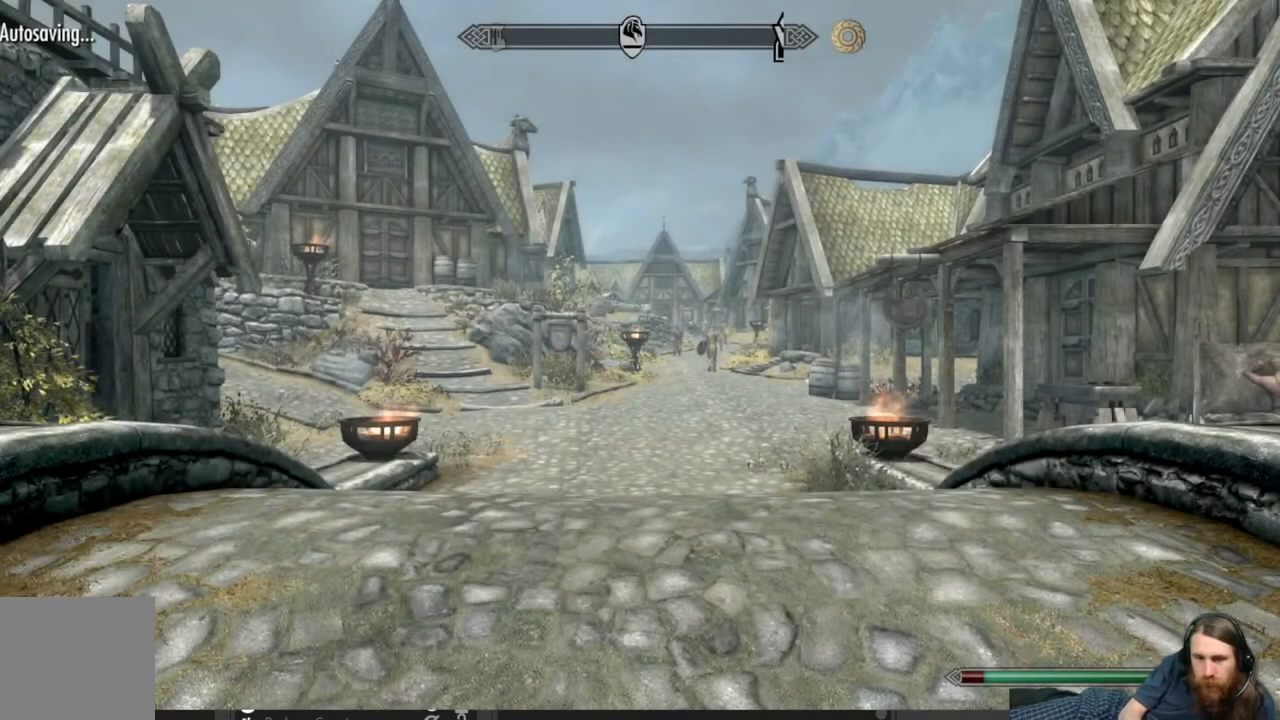
{"buttons": [], "left_stick": "up", "right_stick": "center", "events": [[50, "L1", "down"], [467, "L1", "up"]]}
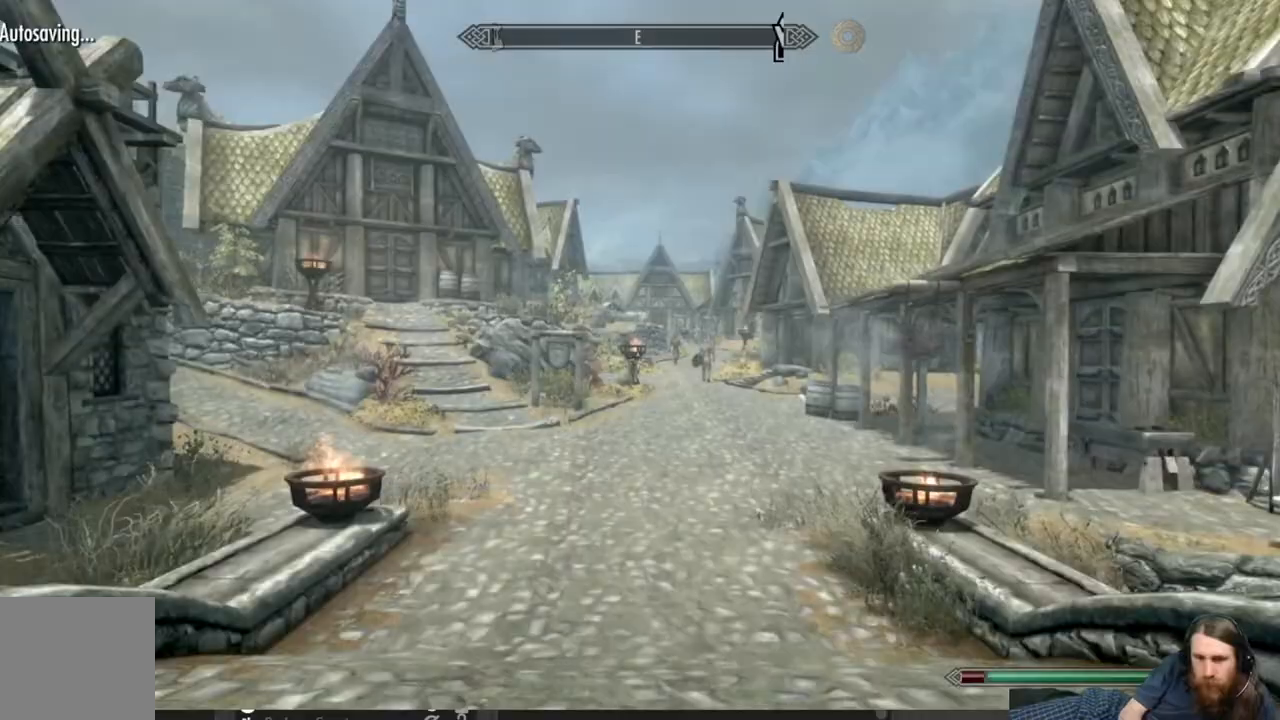
{"buttons": [], "left_stick": "up", "right_stick": "center", "events": [[67, "R3", "down"], [67, "right_stick", "right"], [167, "R3", "up"], [300, "right_stick", "center"]]}
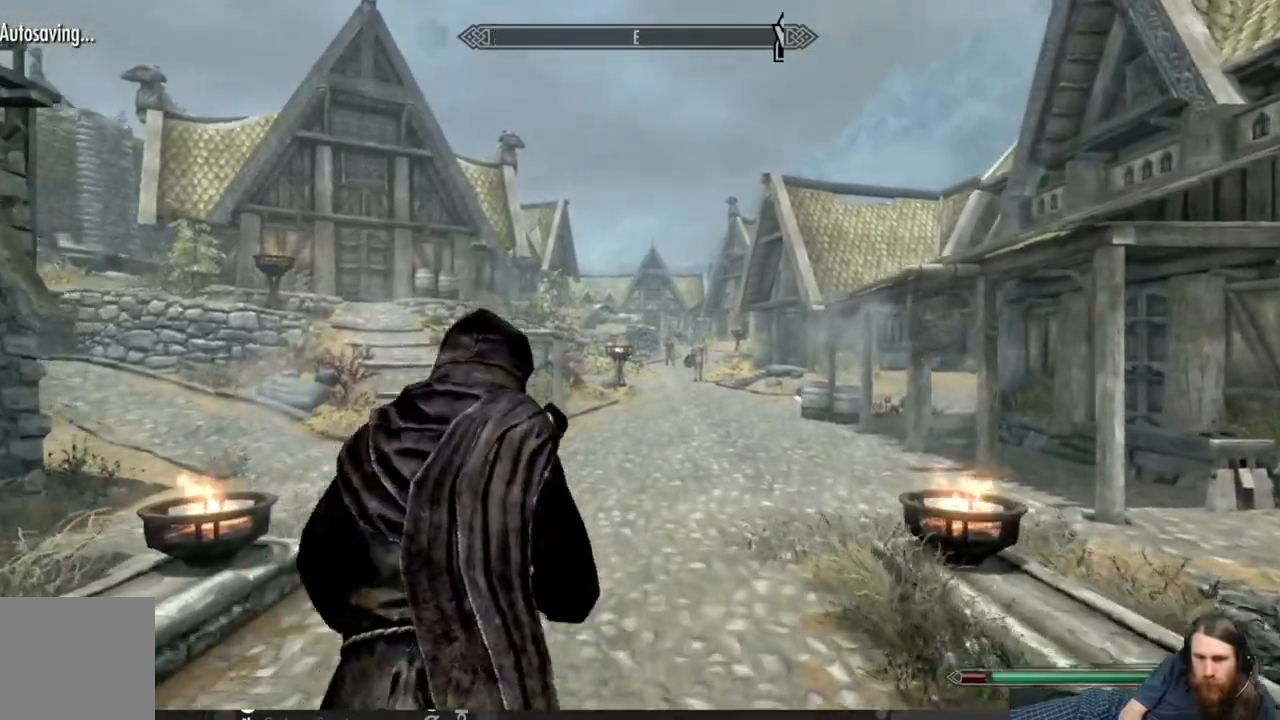
{"buttons": [], "left_stick": "up", "right_stick": "center", "events": [[83, "right_stick", "right"], [200, "R3", "down"], [267, "R3", "up"], [383, "right_stick", "center"]]}
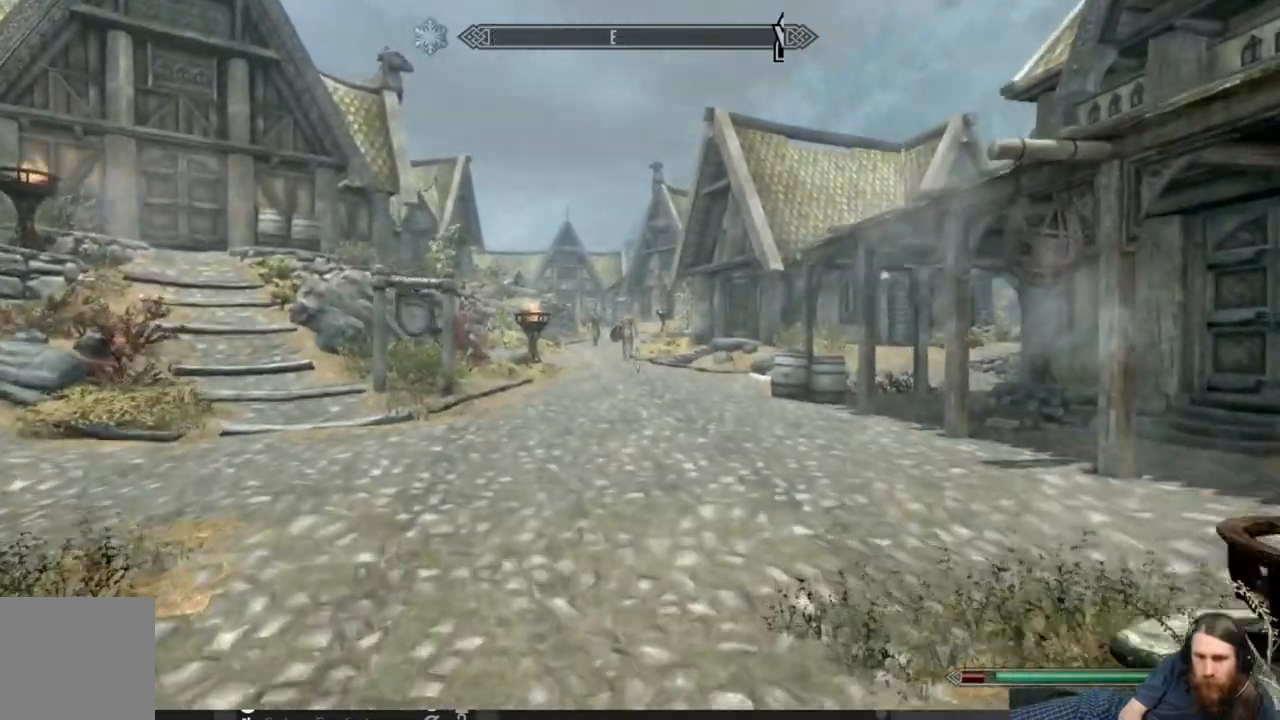
{"buttons": ["L1"], "left_stick": "up", "right_stick": "center", "events": [[167, "L1", "down"]]}
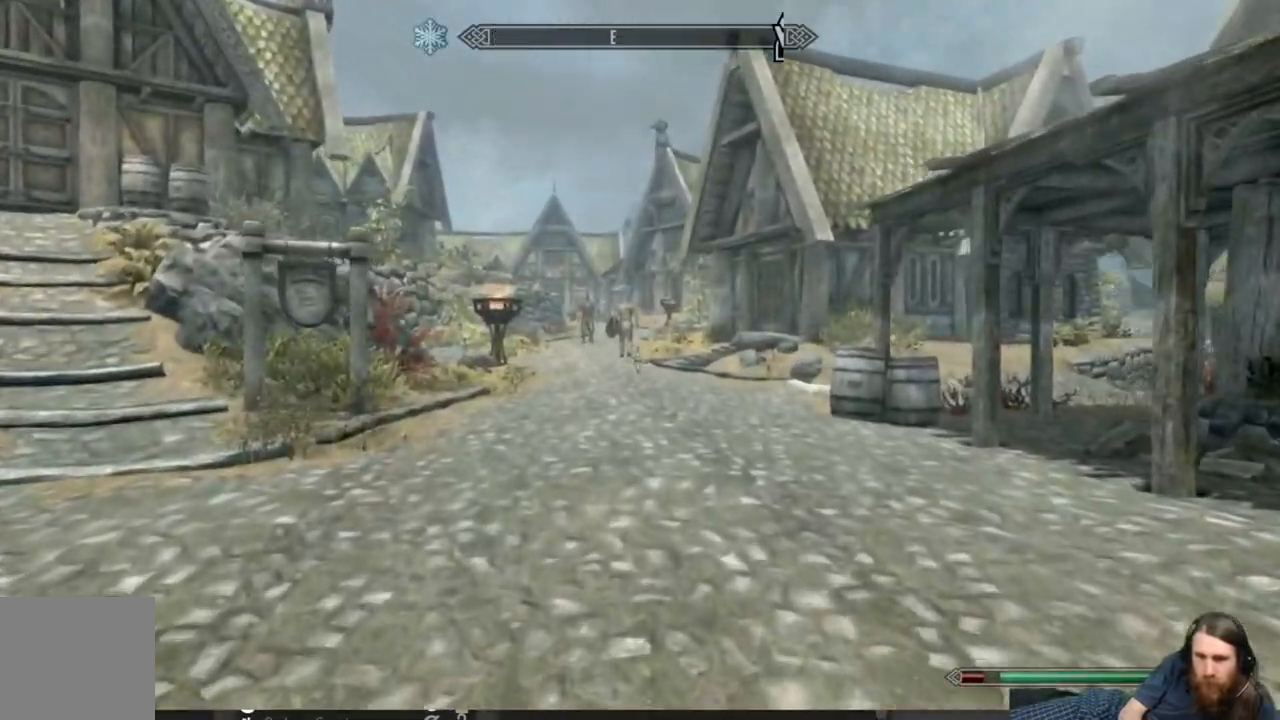
{"buttons": [], "left_stick": "up", "right_stick": "center", "events": [[250, "right_stick", "right"], [383, "right_stick", "center"], [417, "L1", "up"]]}
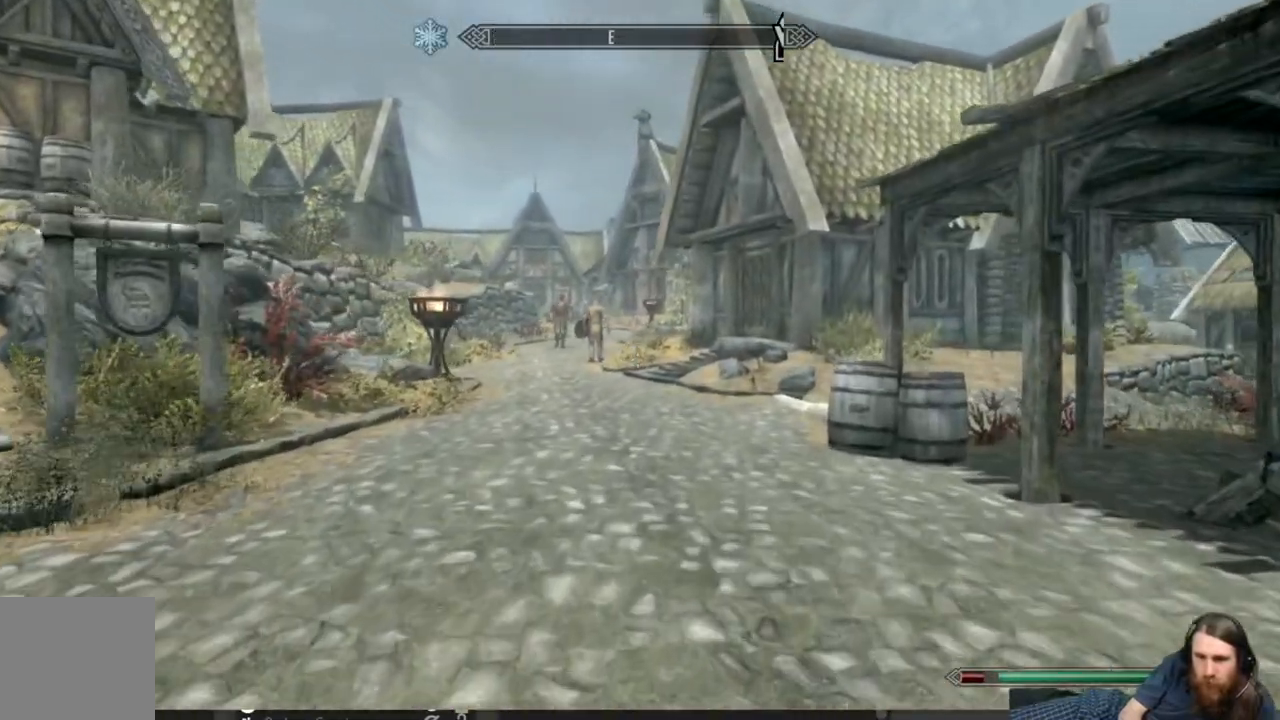
{"buttons": ["L1"], "left_stick": "up", "right_stick": "down-right", "events": [[50, "L1", "down"], [400, "right_stick", "down-right"]]}
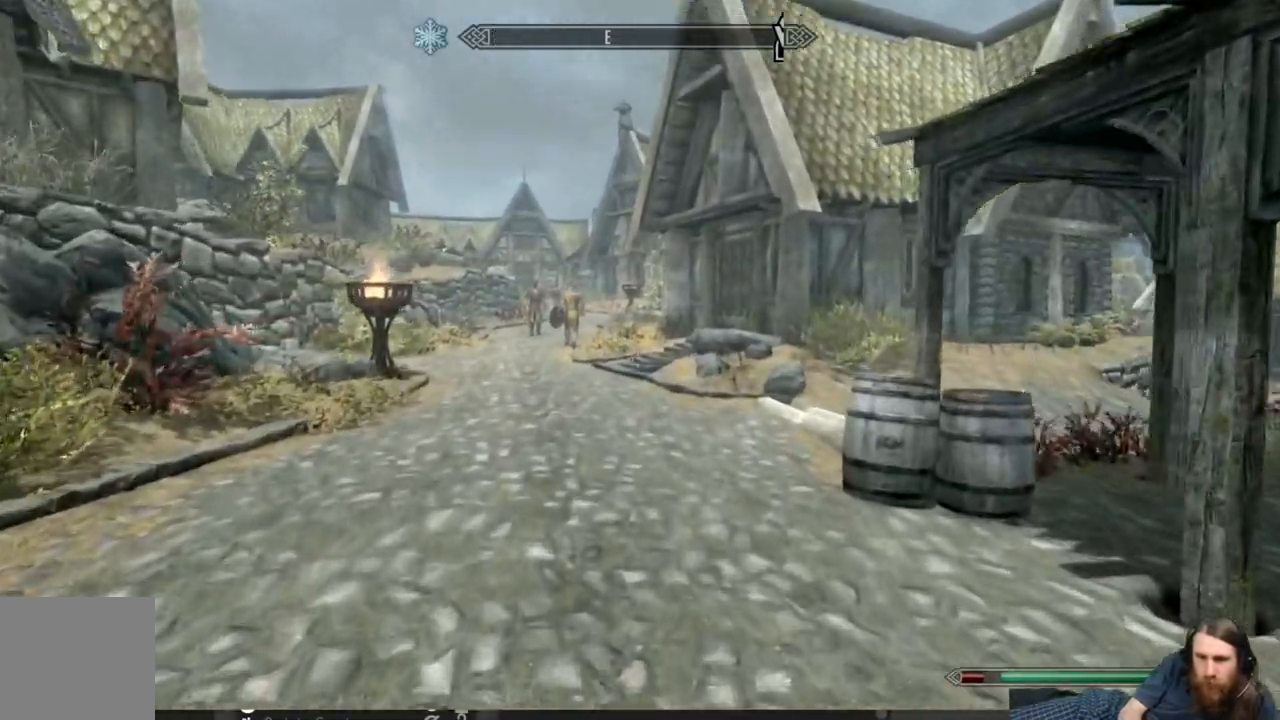
{"buttons": [], "left_stick": "up", "right_stick": "right", "events": [[117, "right_stick", "center"], [200, "right_stick", "right"], [250, "L1", "up"]]}
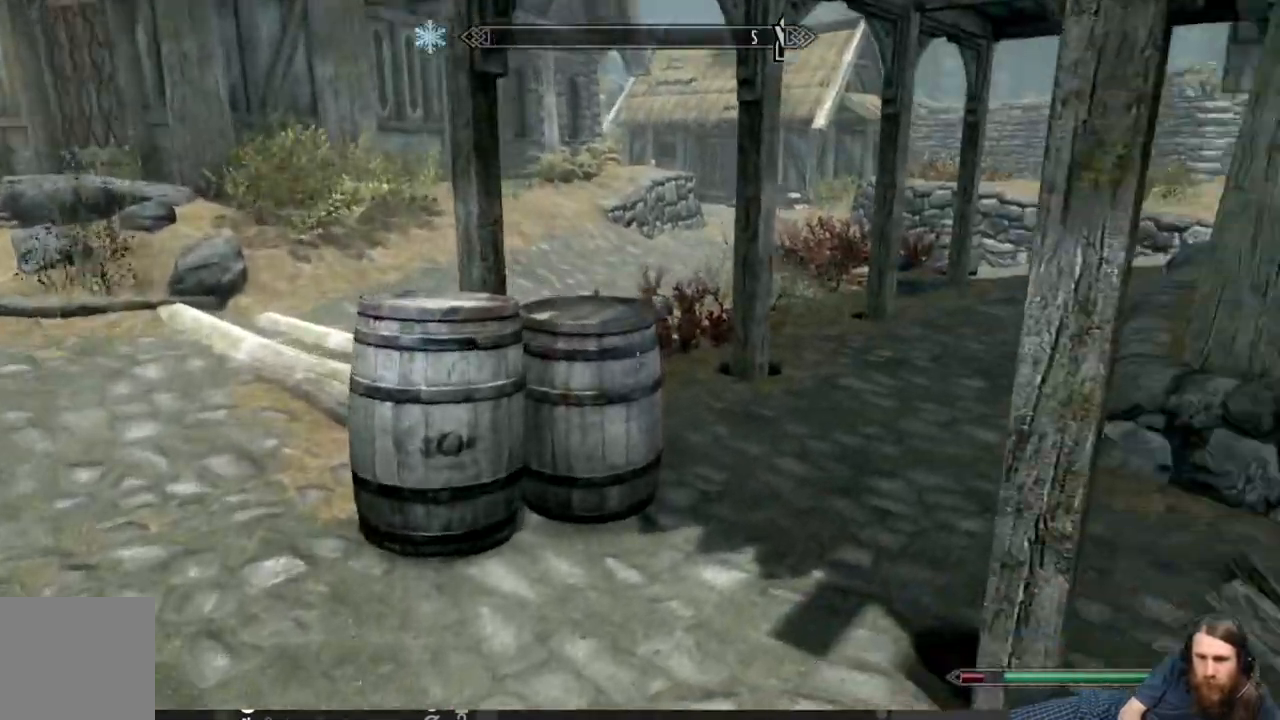
{"buttons": [], "left_stick": "up", "right_stick": "center", "events": [[50, "right_stick", "center"], [67, "left_stick", "up-left"], [217, "left_stick", "down-left"], [400, "left_stick", "center"], [450, "left_stick", "up"]]}
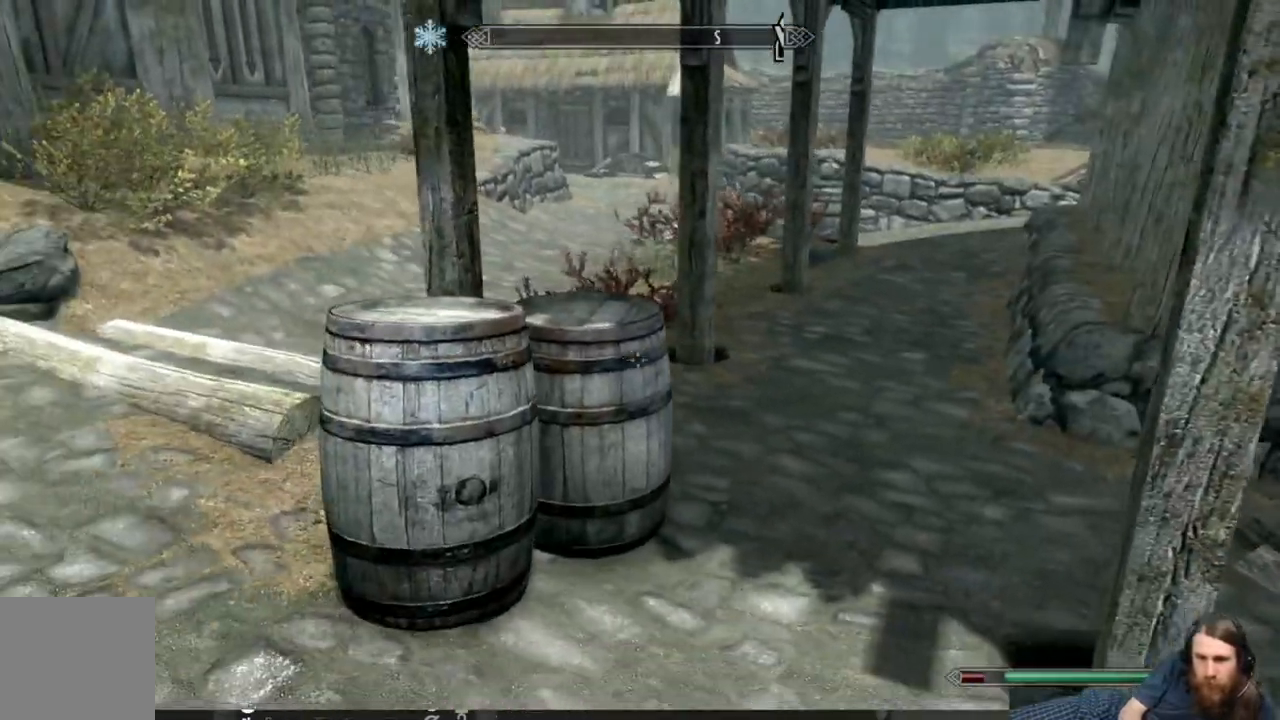
{"buttons": [], "left_stick": "up", "right_stick": "center", "events": [[167, "right_stick", "down"], [200, "left_stick", "center"], [400, "right_stick", "center"], [433, "left_stick", "up"]]}
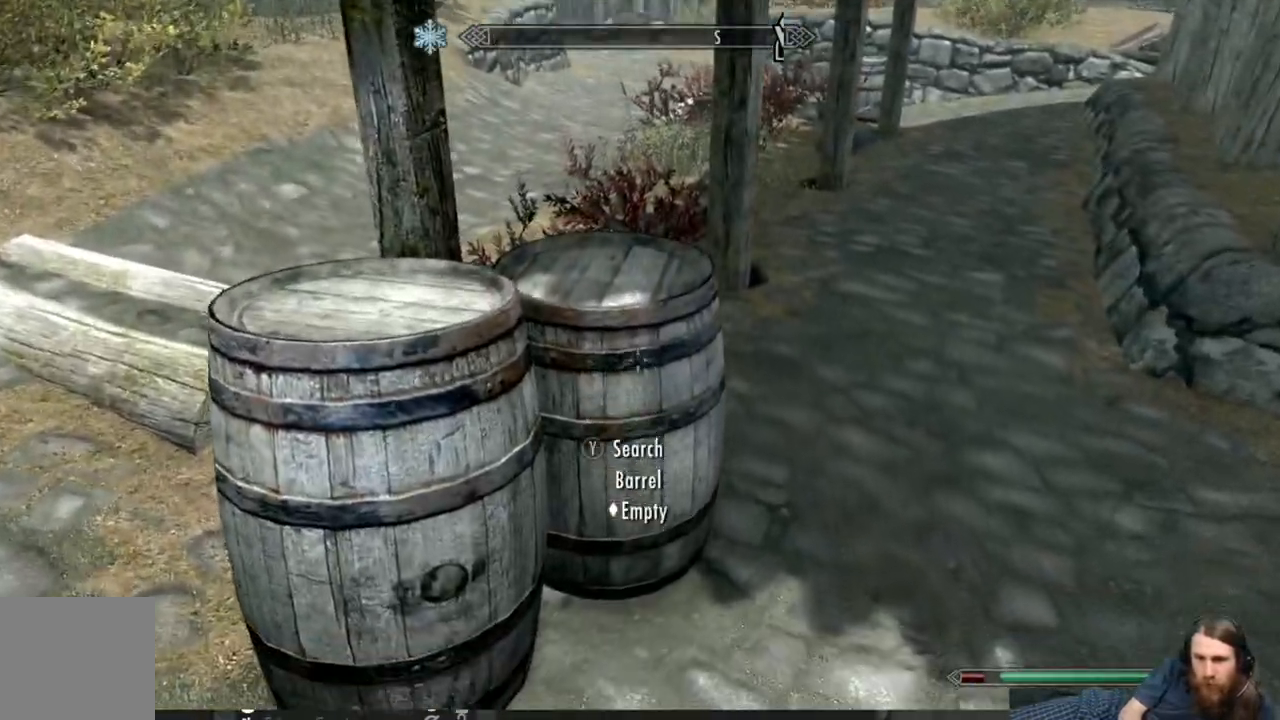
{"buttons": [], "left_stick": "left", "right_stick": "center", "events": [[117, "left_stick", "left"], [283, "right_stick", "down"], [383, "right_stick", "center"]]}
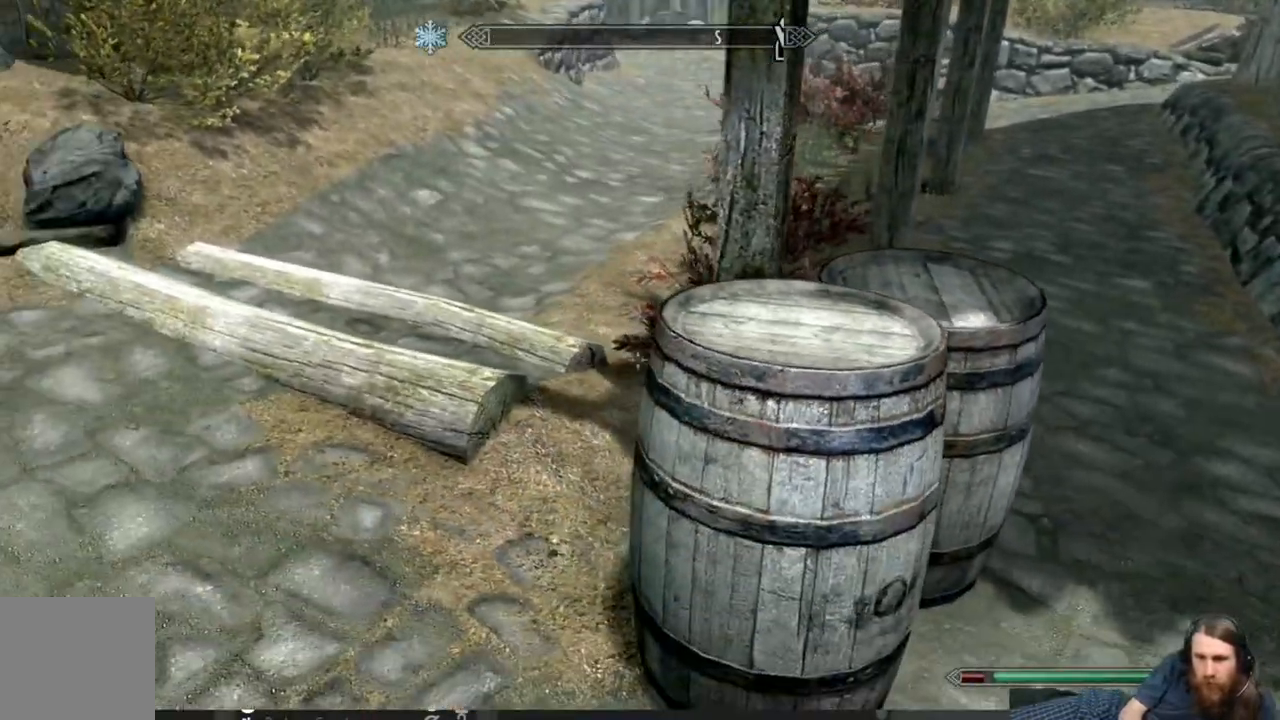
{"buttons": [], "left_stick": "up", "right_stick": "center", "events": [[117, "right_stick", "up-left"], [333, "left_stick", "up-left"], [433, "left_stick", "up"], [500, "right_stick", "center"]]}
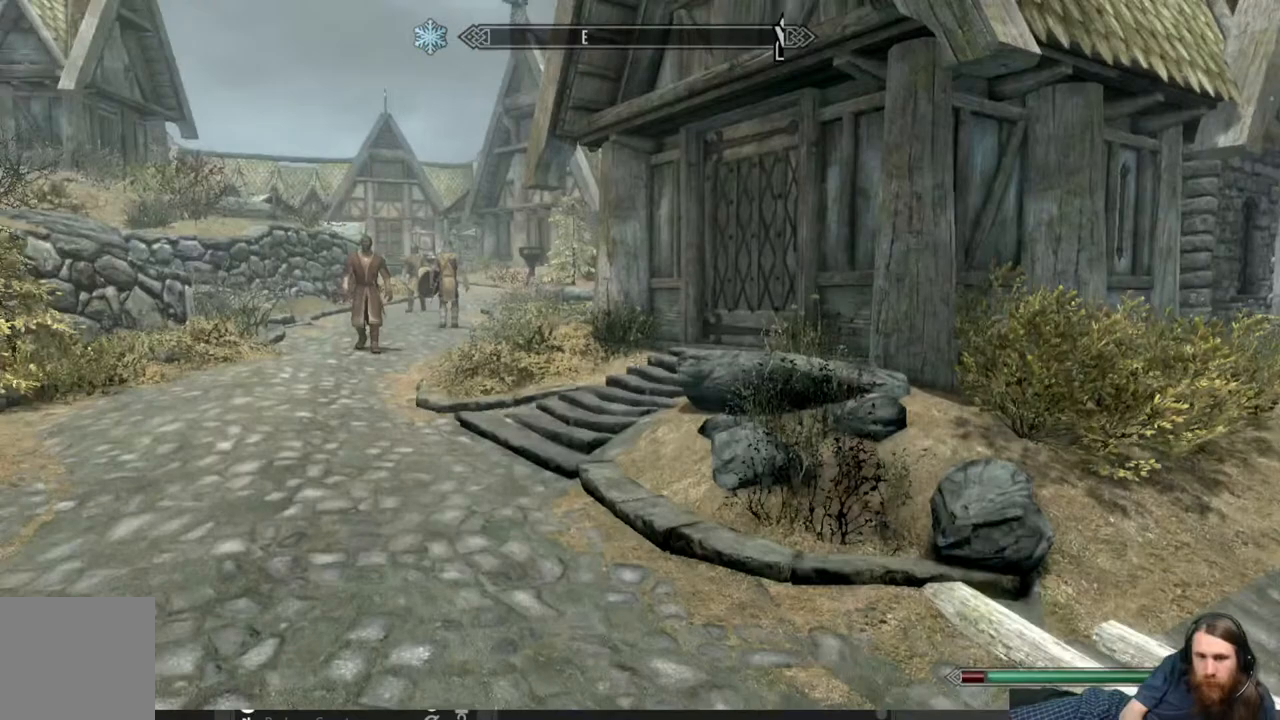
{"buttons": [], "left_stick": "up", "right_stick": "right", "events": [[483, "right_stick", "right"]]}
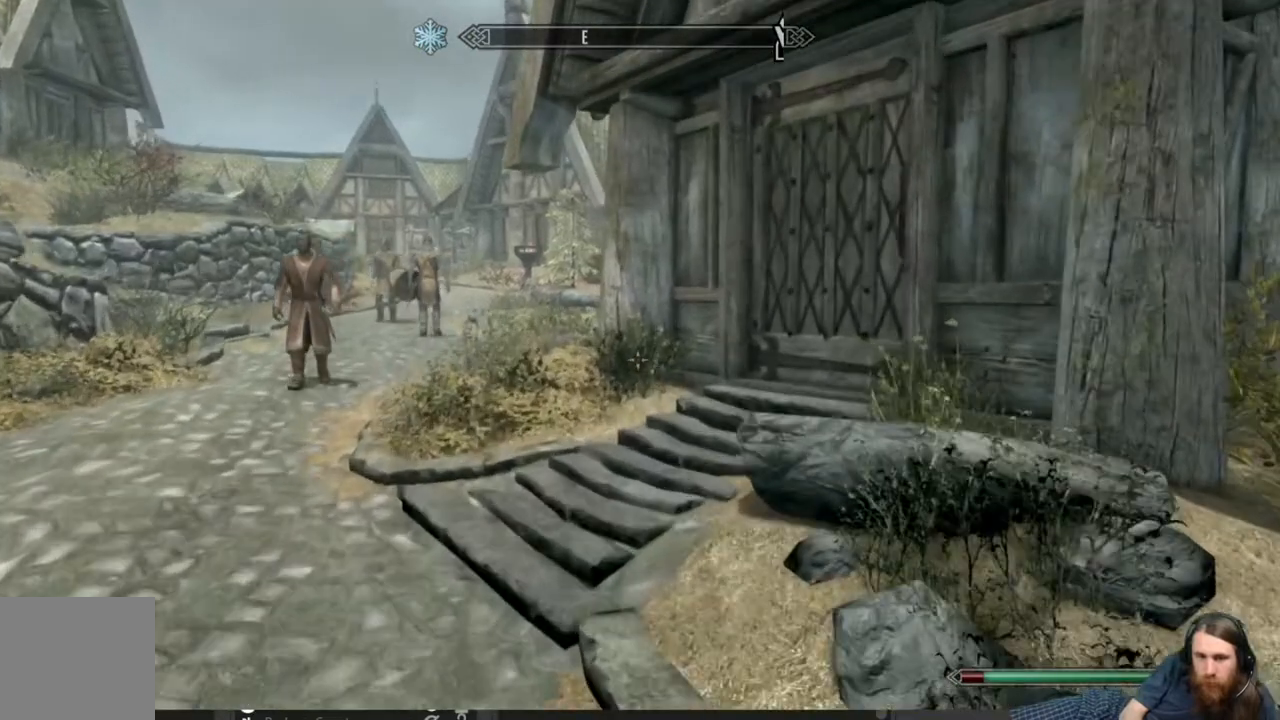
{"buttons": [], "left_stick": "up", "right_stick": "center", "events": [[83, "right_stick", "center"], [283, "right_stick", "right"], [383, "right_stick", "center"]]}
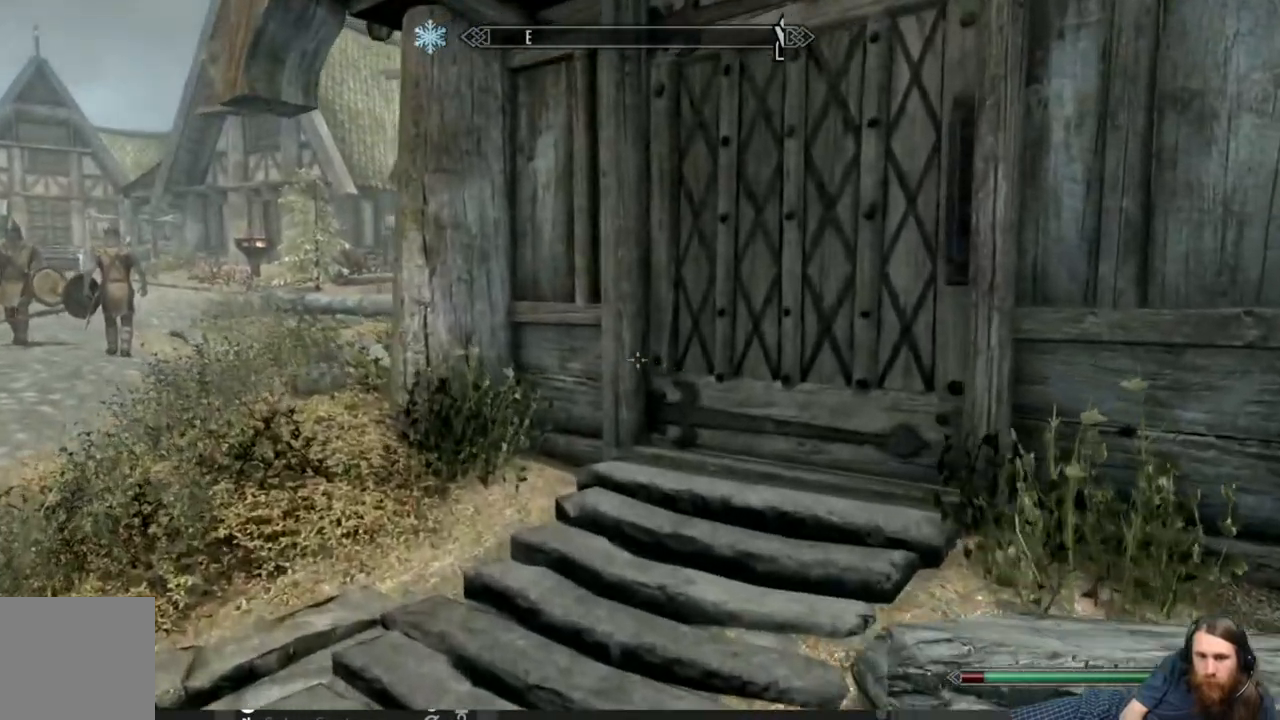
{"buttons": [], "left_stick": "up", "right_stick": "center", "events": [[33, "right_stick", "right"], [433, "right_stick", "center"]]}
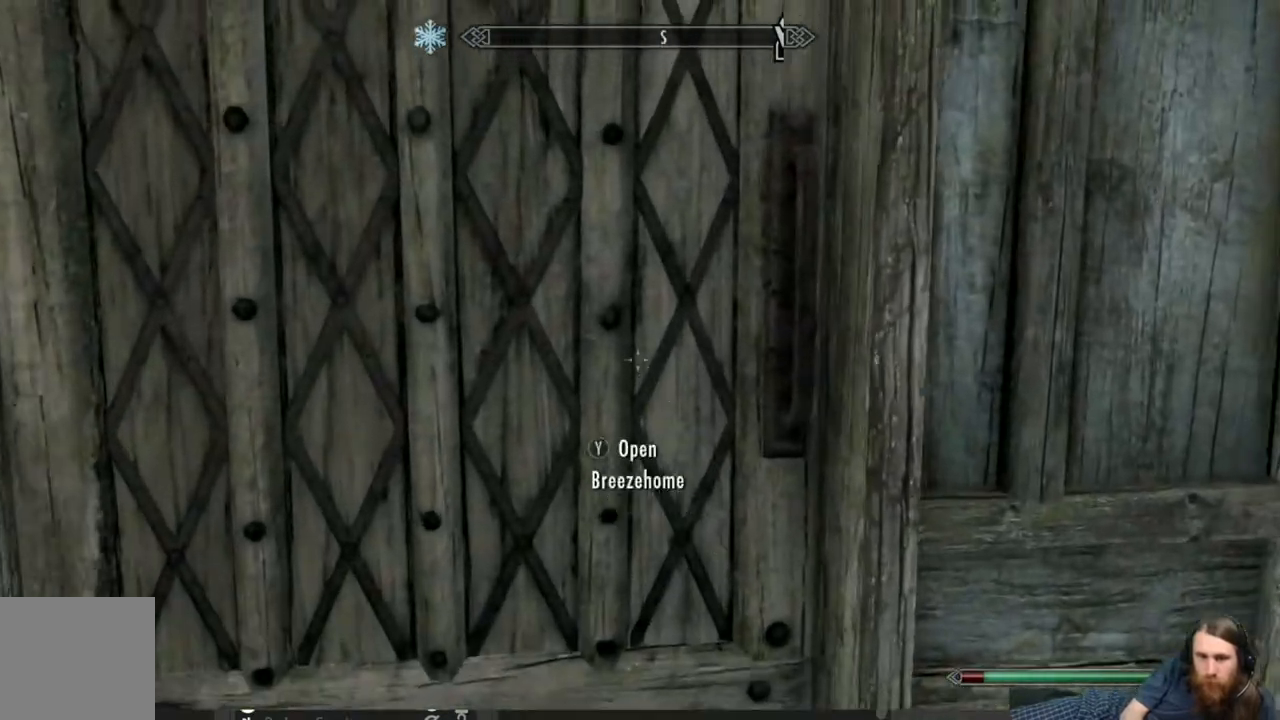
{"buttons": [], "left_stick": "center", "right_stick": "center", "events": [[50, "Y", "down"], [67, "left_stick", "center"], [150, "Y", "up"]]}
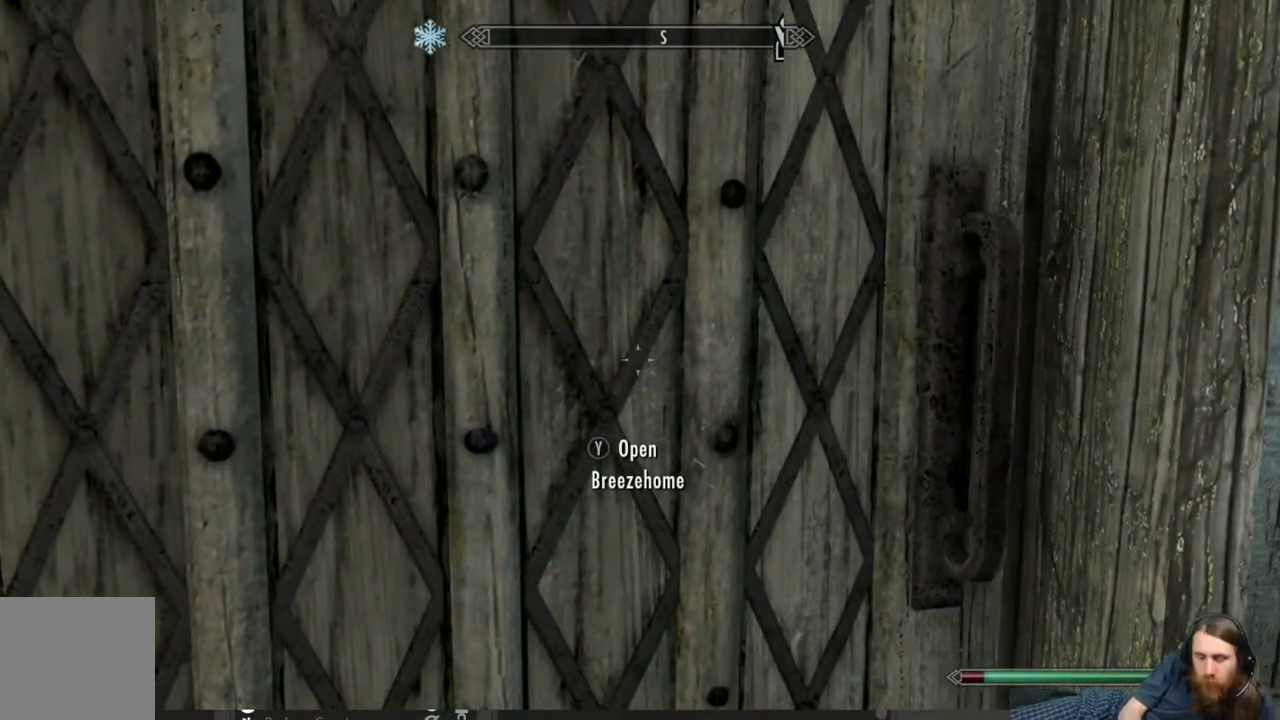
{"buttons": [], "left_stick": "center", "right_stick": "center", "events": []}
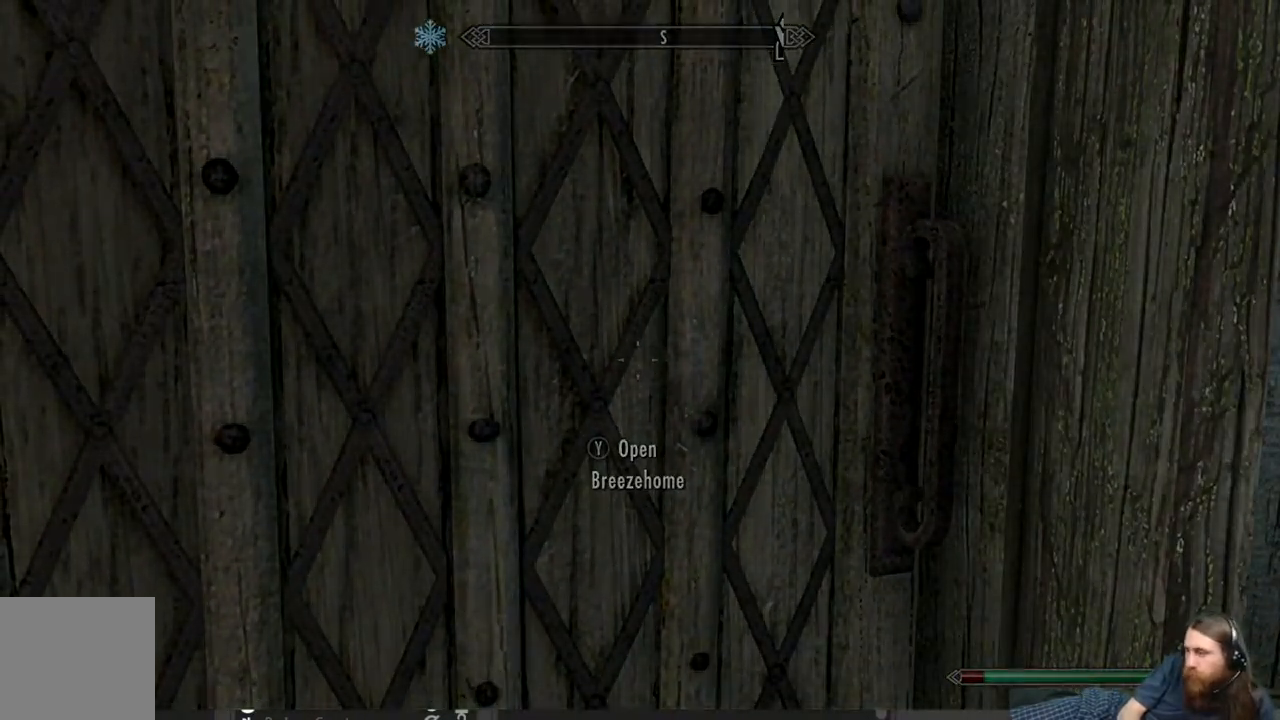
{"buttons": [], "left_stick": "center", "right_stick": "center", "events": []}
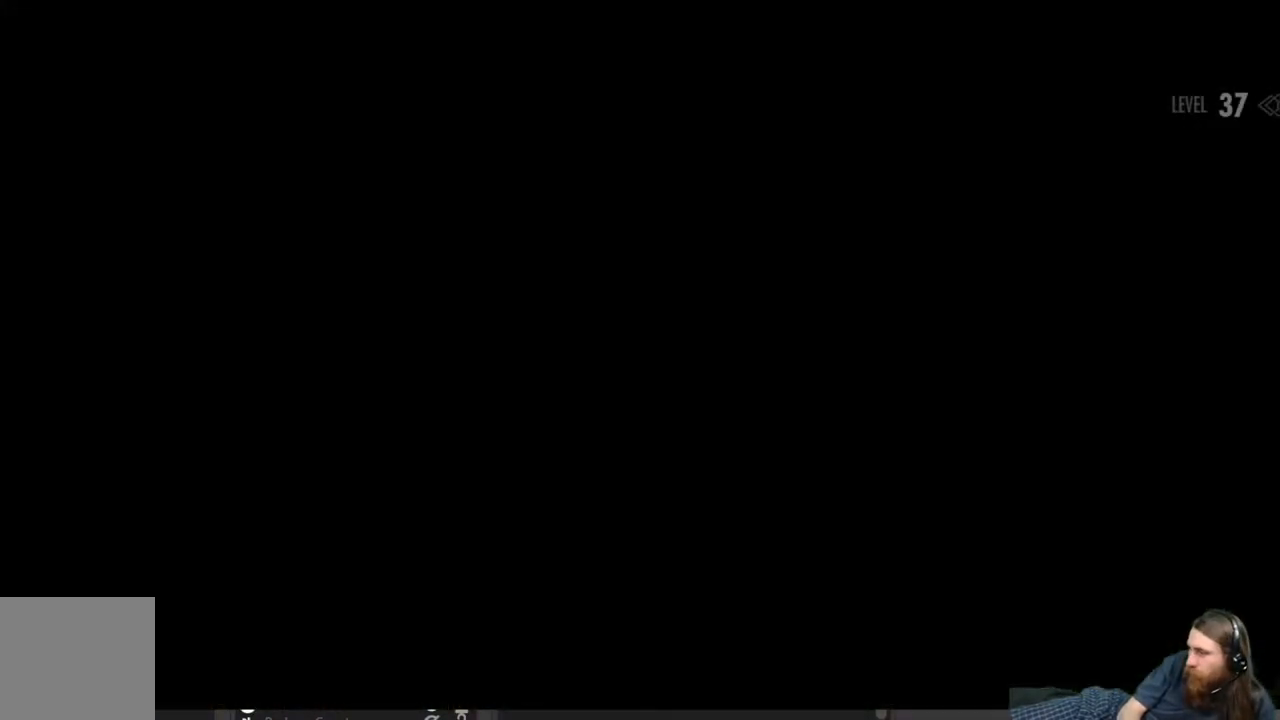
{"buttons": [], "left_stick": "center", "right_stick": "center", "events": []}
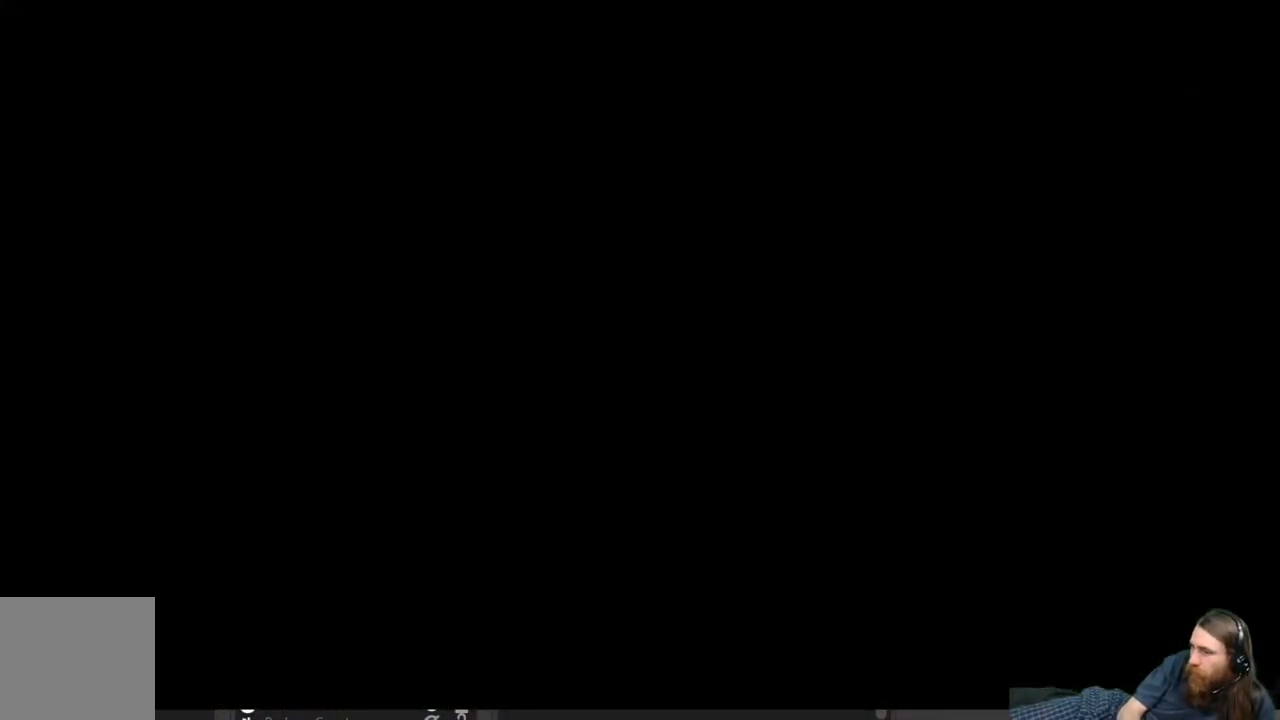
{"buttons": [], "left_stick": "center", "right_stick": "center", "events": []}
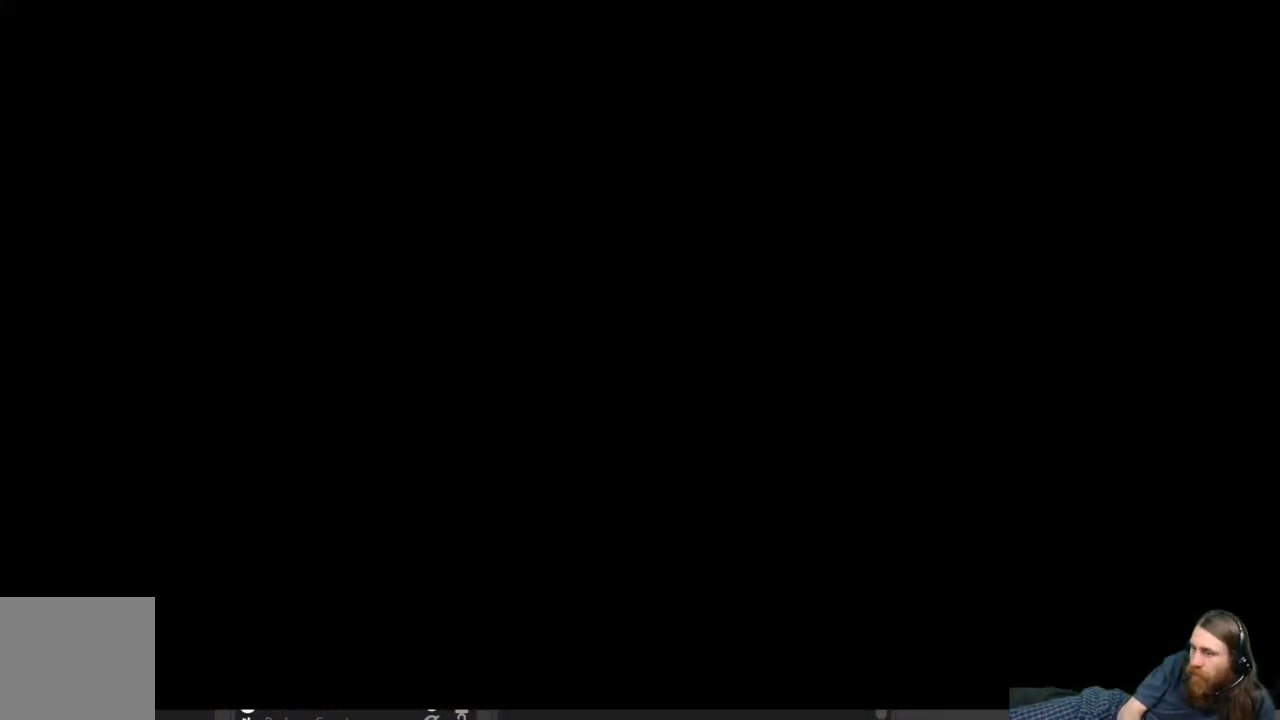
{"buttons": [], "left_stick": "center", "right_stick": "center", "events": []}